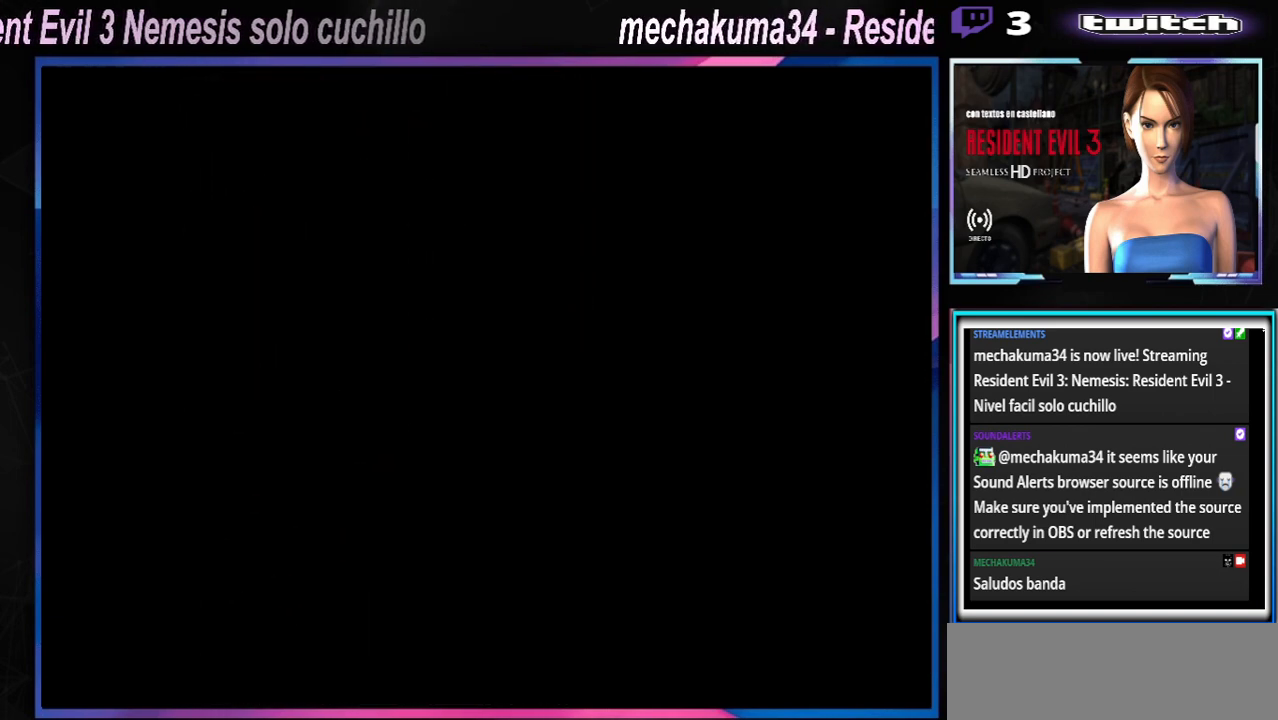
Gameplay with a controller (Xbox layout); each line is a JSON object with the inputs held at the frame after it. "events" lists button and stick changes between this image and that frame as [ms after this image, input, new state], when the widget could be followed in between. Not read: L3 R3 right_stick.
{"buttons": ["X"], "left_stick": "up", "events": [[233, "X", "down"], [233, "left_stick", "up"]]}
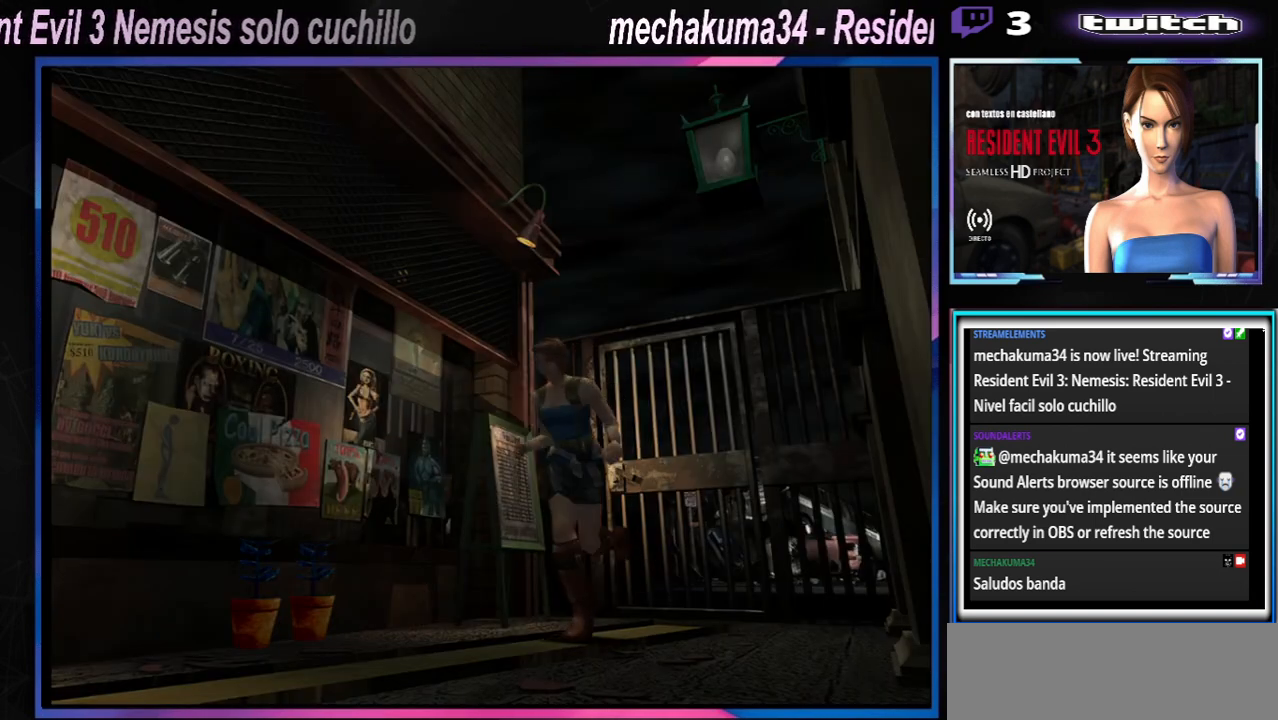
{"buttons": ["X"], "left_stick": "up", "events": []}
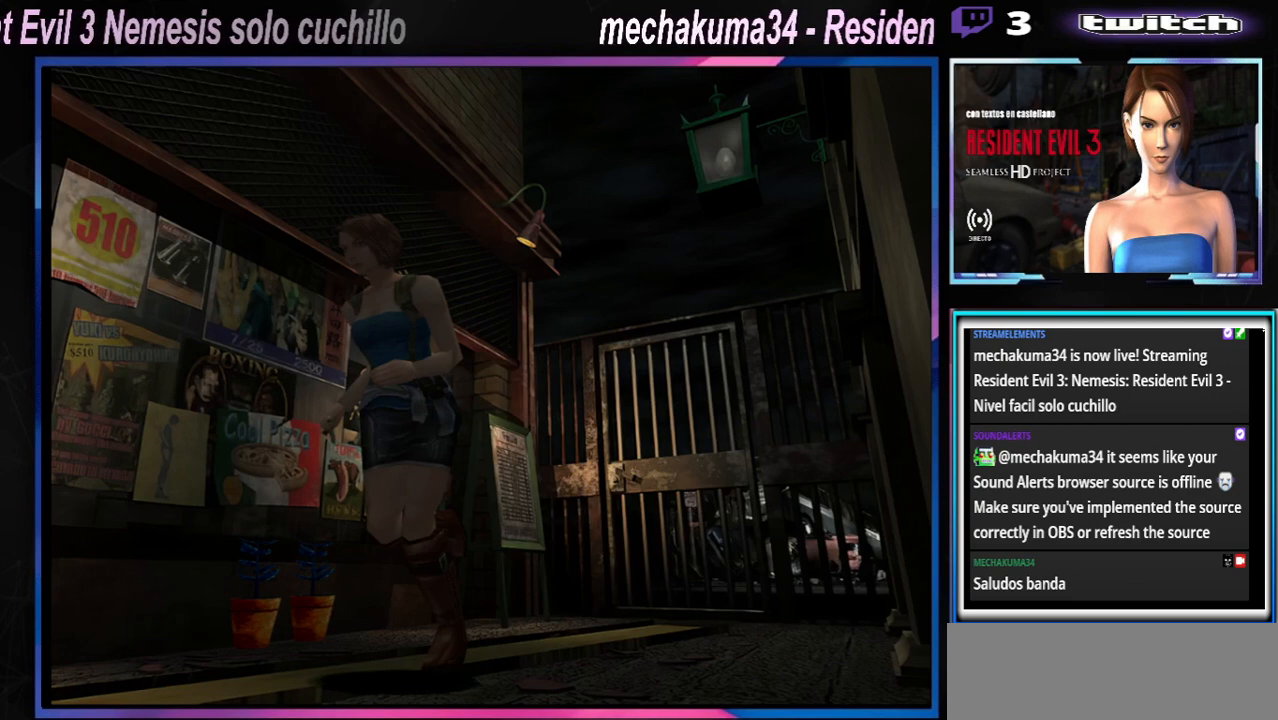
{"buttons": ["X"], "left_stick": "up", "events": []}
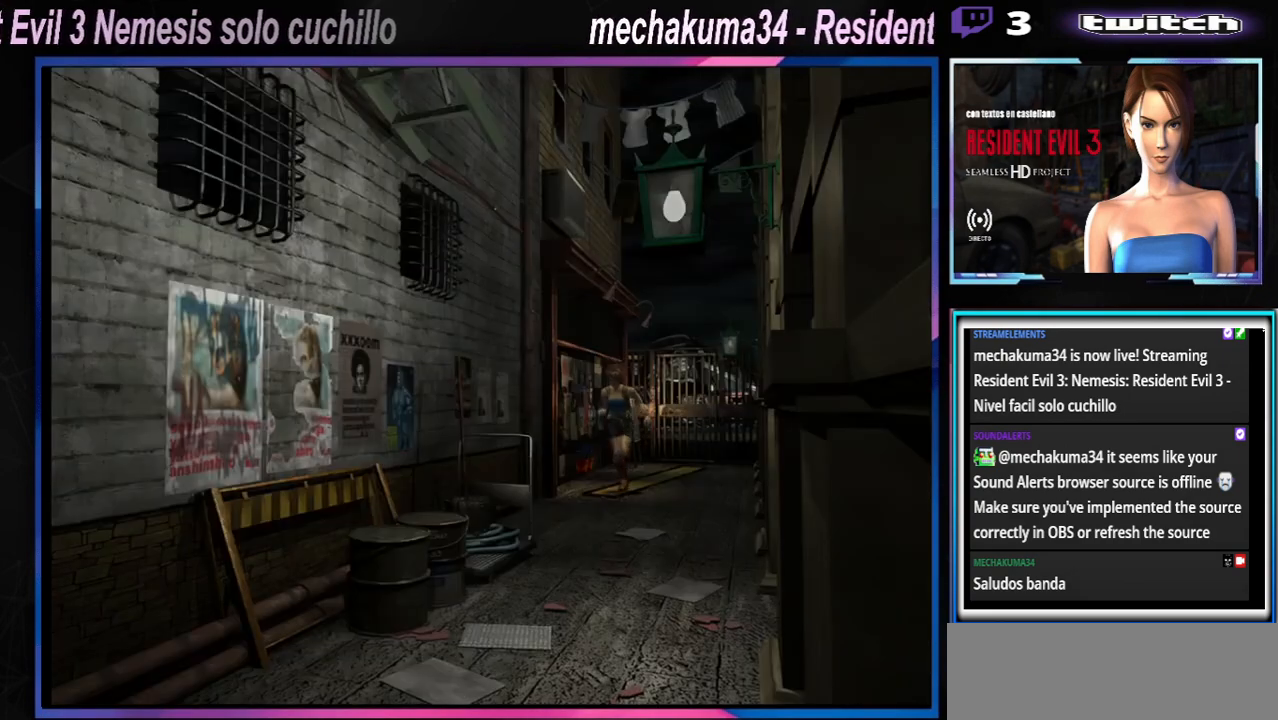
{"buttons": ["X"], "left_stick": "up", "events": [[233, "left_stick", "up-left"], [400, "left_stick", "up"]]}
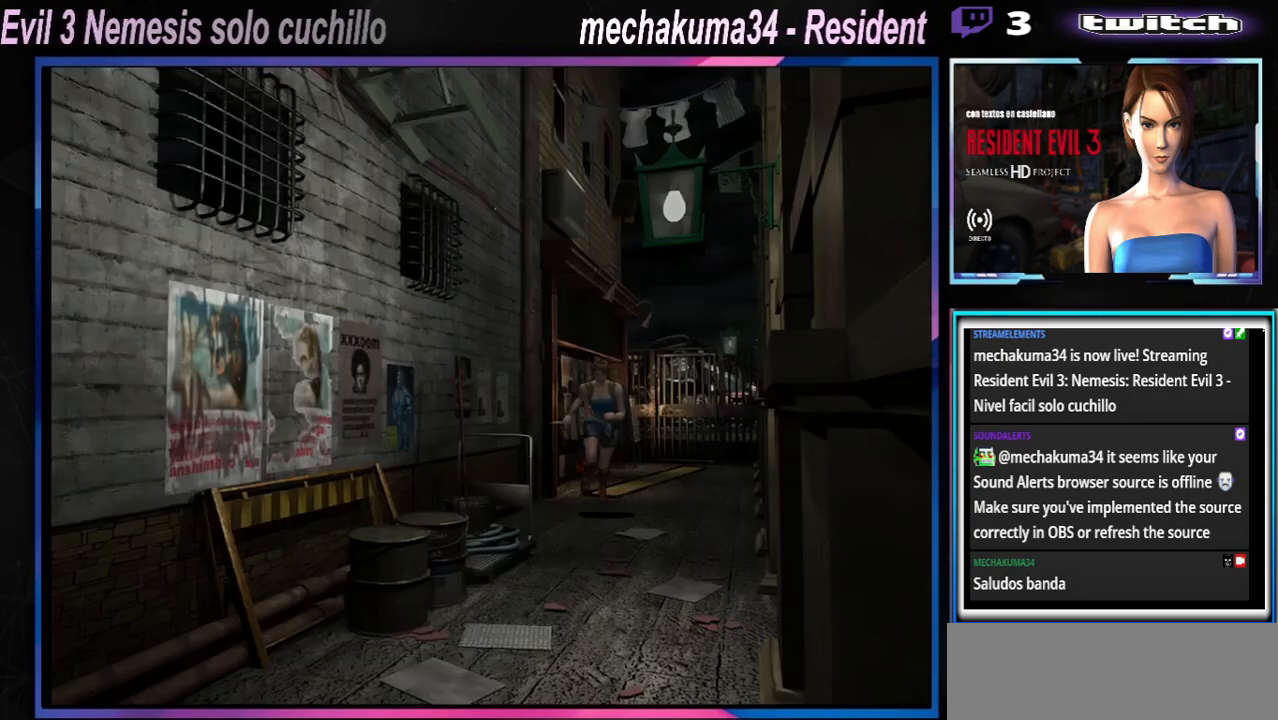
{"buttons": ["X"], "left_stick": "up", "events": []}
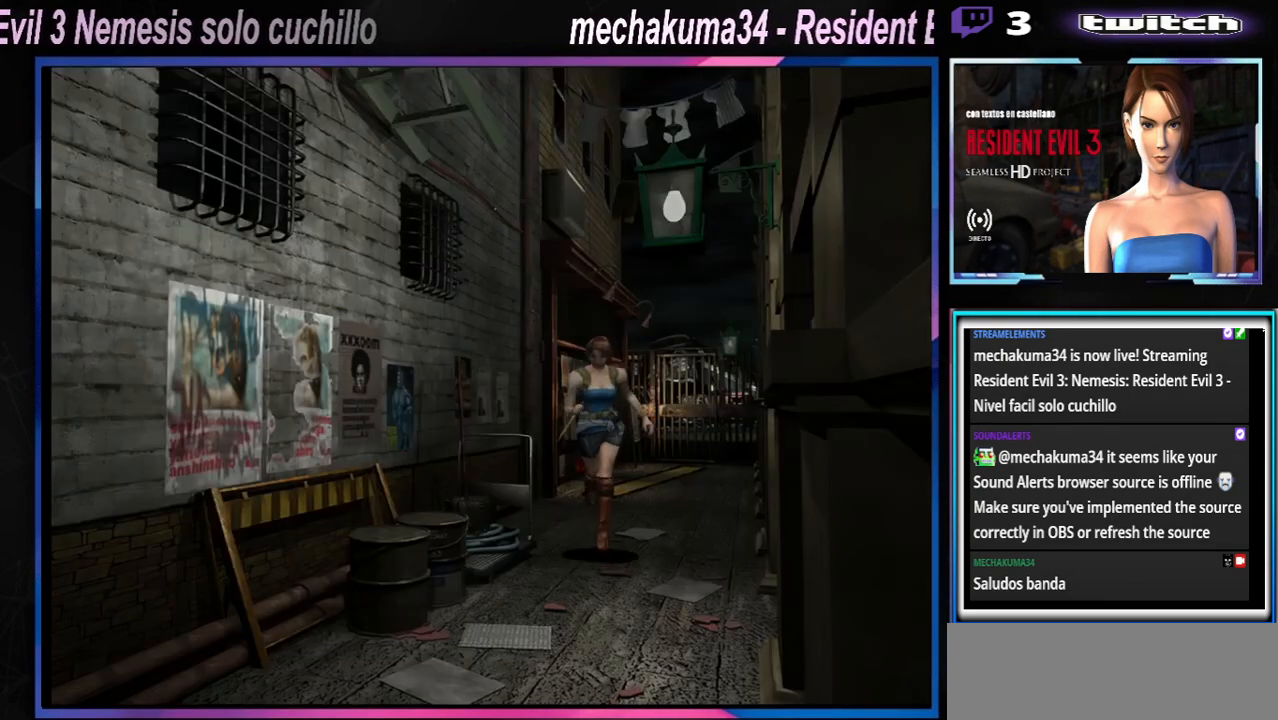
{"buttons": ["X"], "left_stick": "up", "events": [[133, "left_stick", "up-right"], [333, "left_stick", "up"]]}
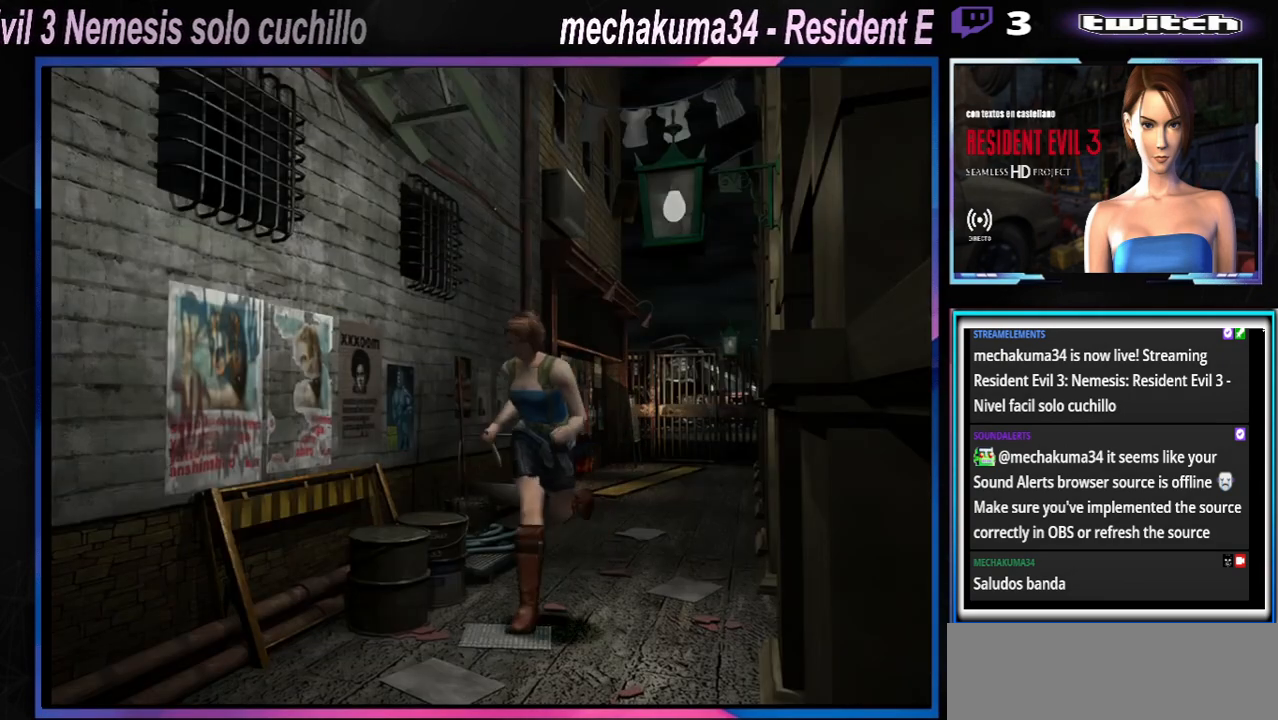
{"buttons": ["X"], "left_stick": "up", "events": []}
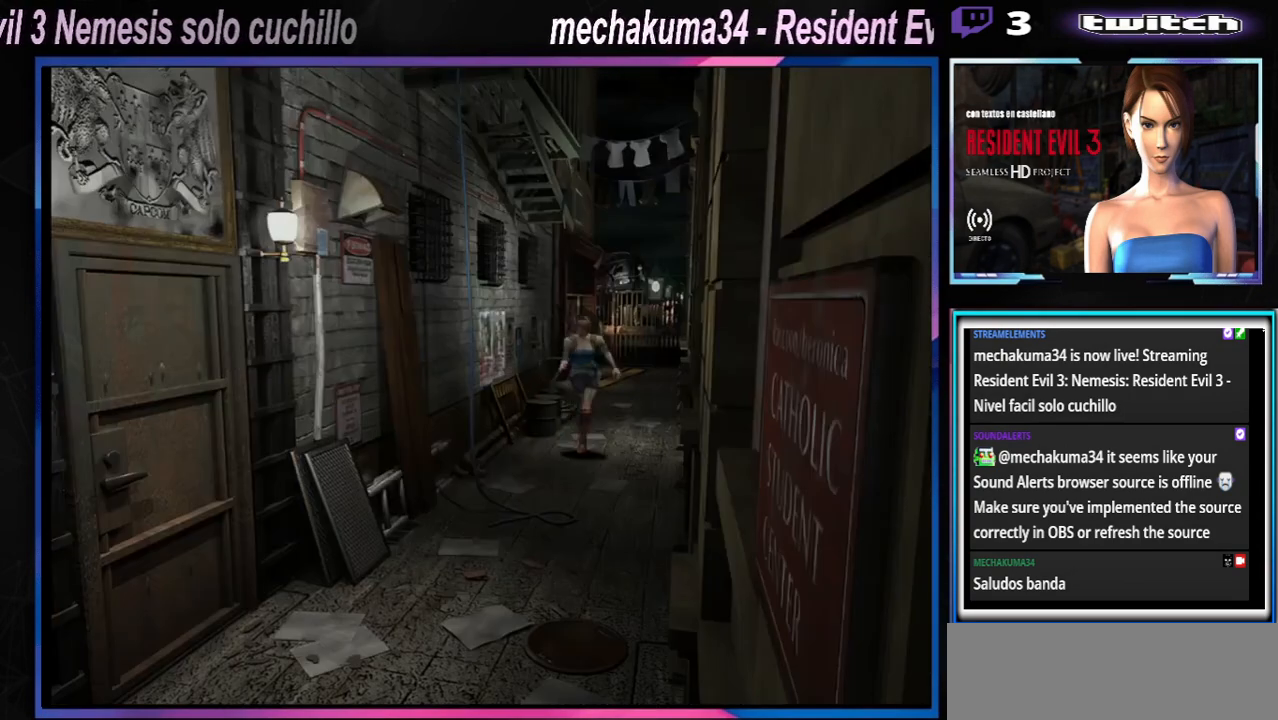
{"buttons": ["X"], "left_stick": "up", "events": []}
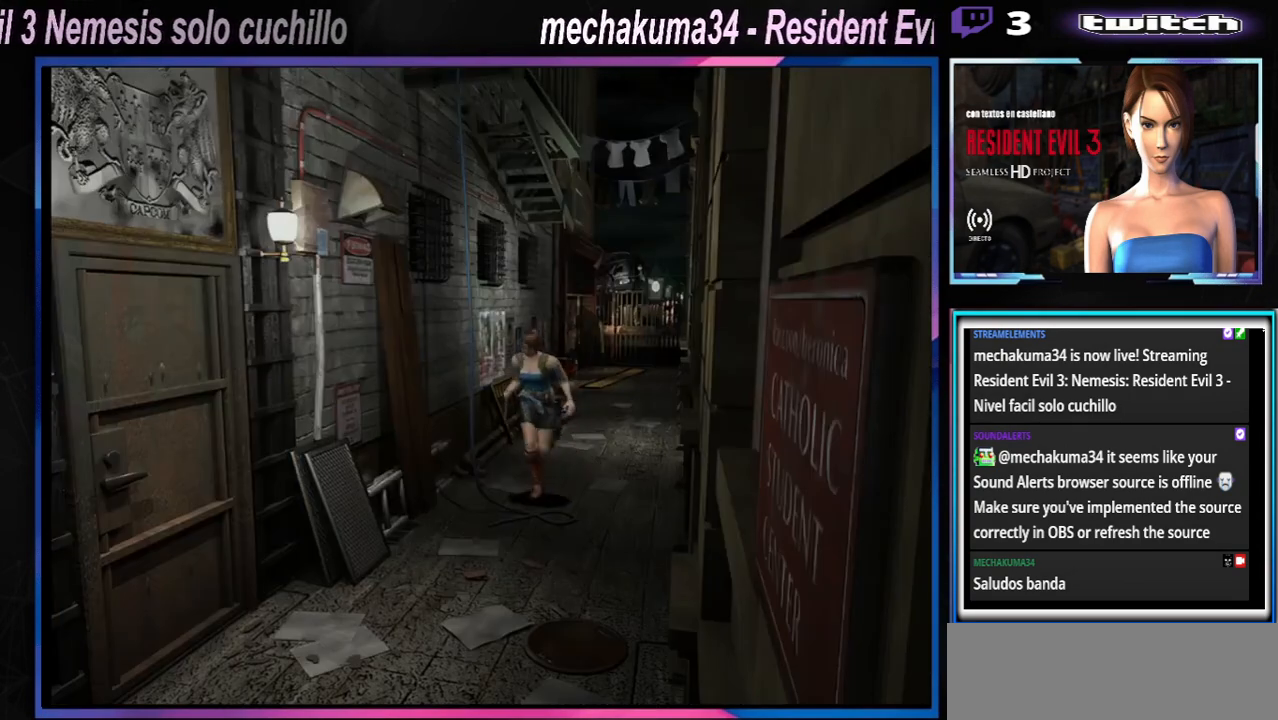
{"buttons": ["X"], "left_stick": "up", "events": []}
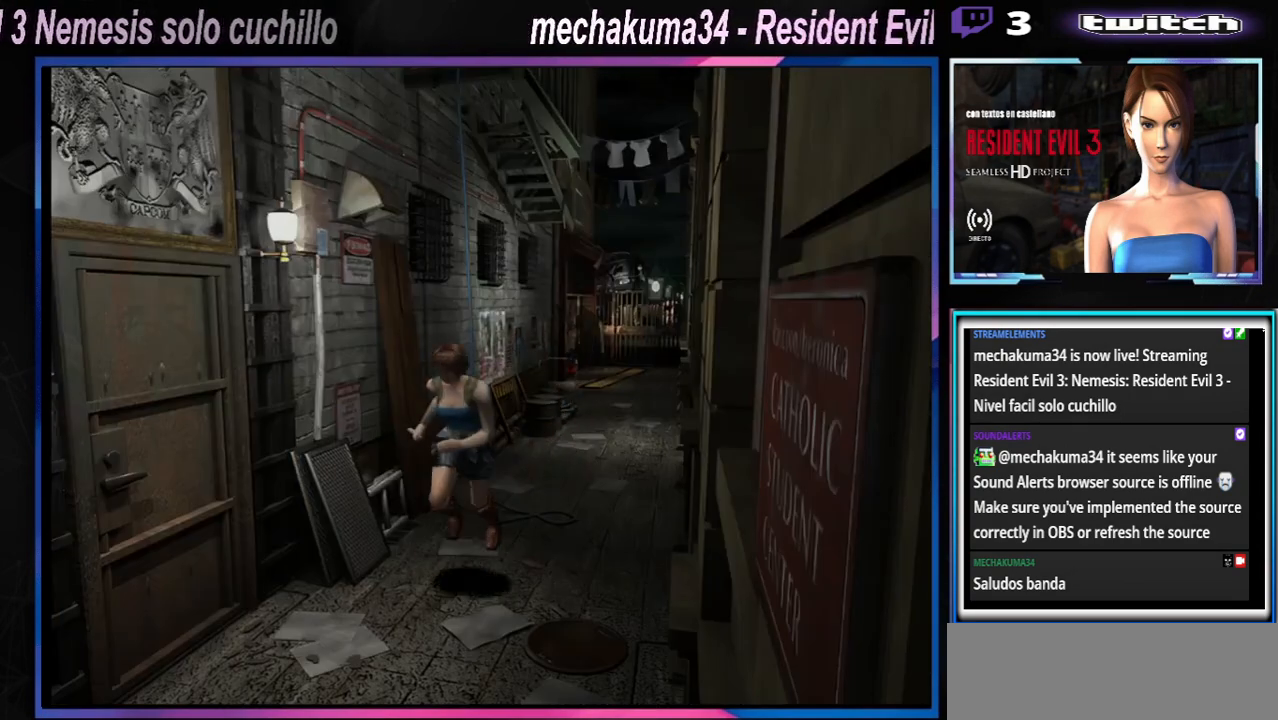
{"buttons": ["X"], "left_stick": "up", "events": []}
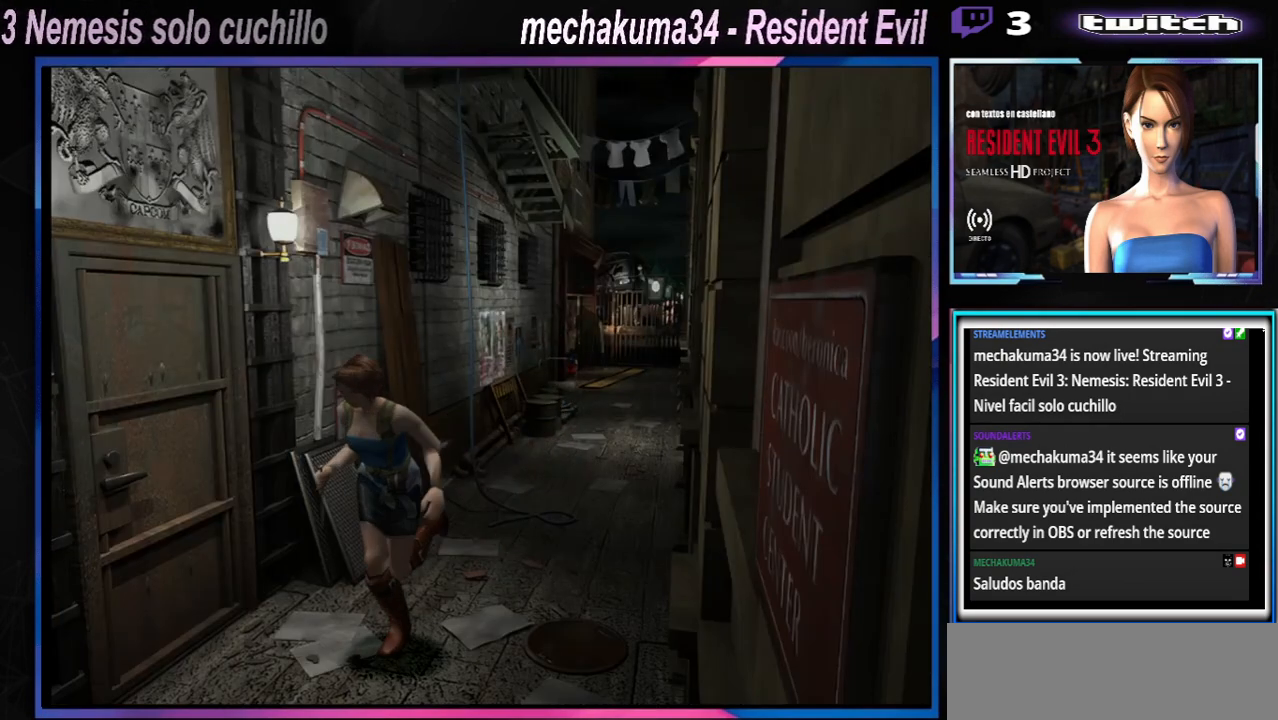
{"buttons": ["X"], "left_stick": "up", "events": []}
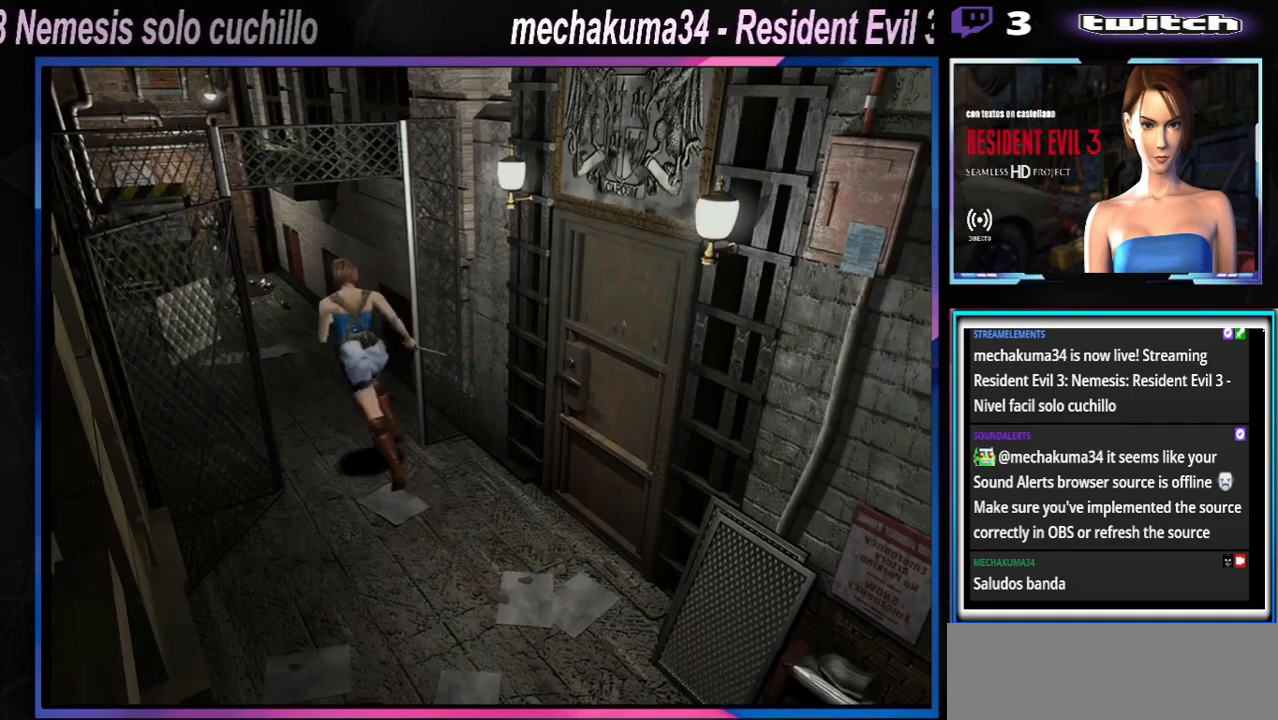
{"buttons": ["X"], "left_stick": "up", "events": []}
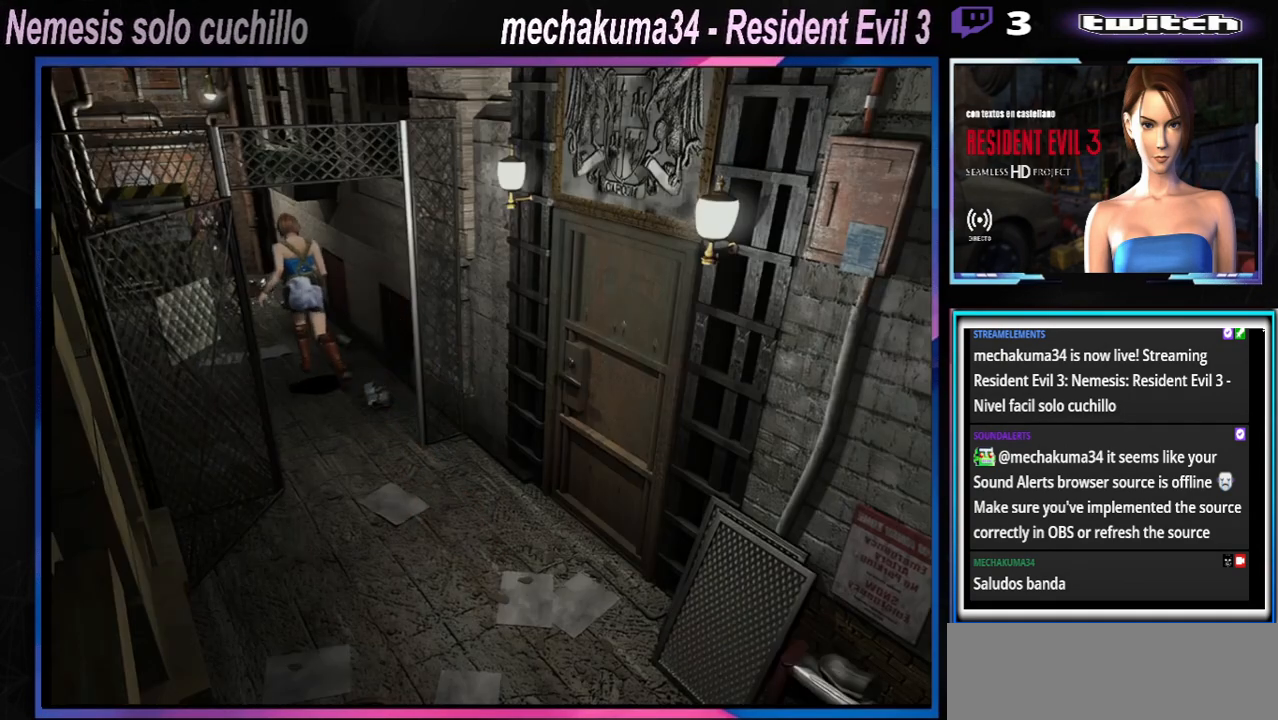
{"buttons": ["X"], "left_stick": "up", "events": []}
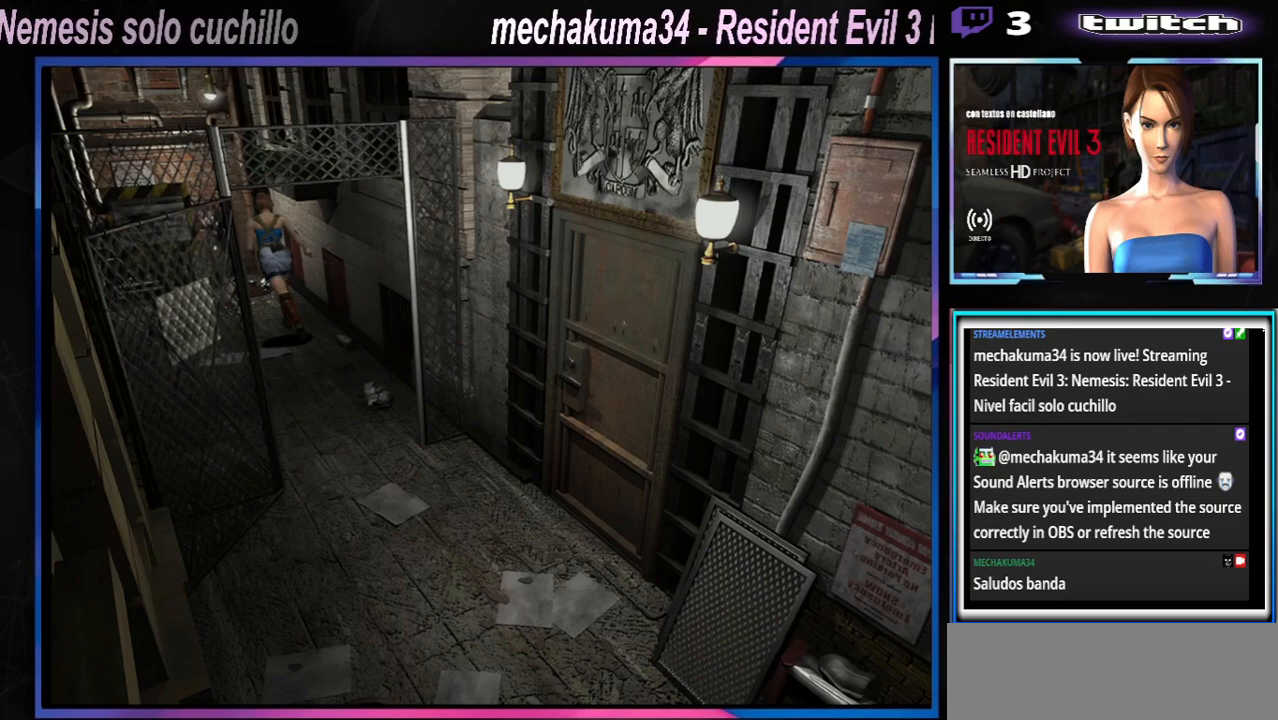
{"buttons": ["X"], "left_stick": "up", "events": []}
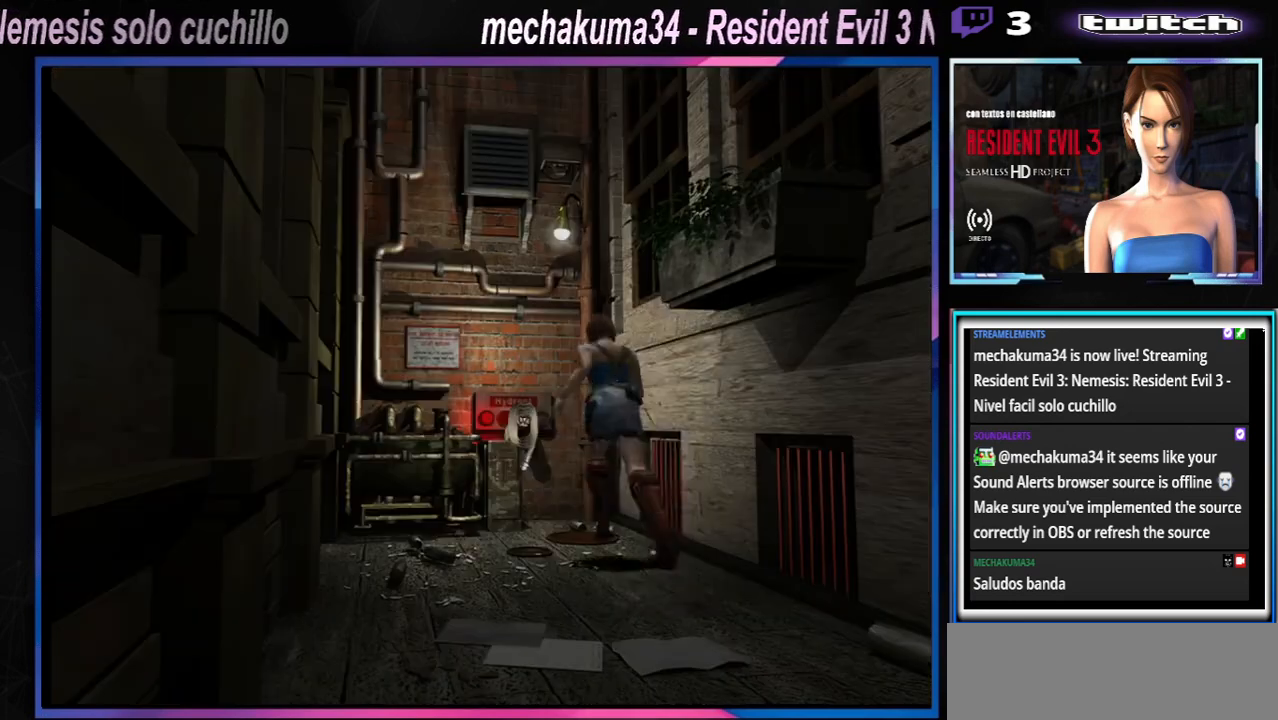
{"buttons": [], "left_stick": "up-left", "events": [[367, "left_stick", "up-left"], [467, "X", "up"]]}
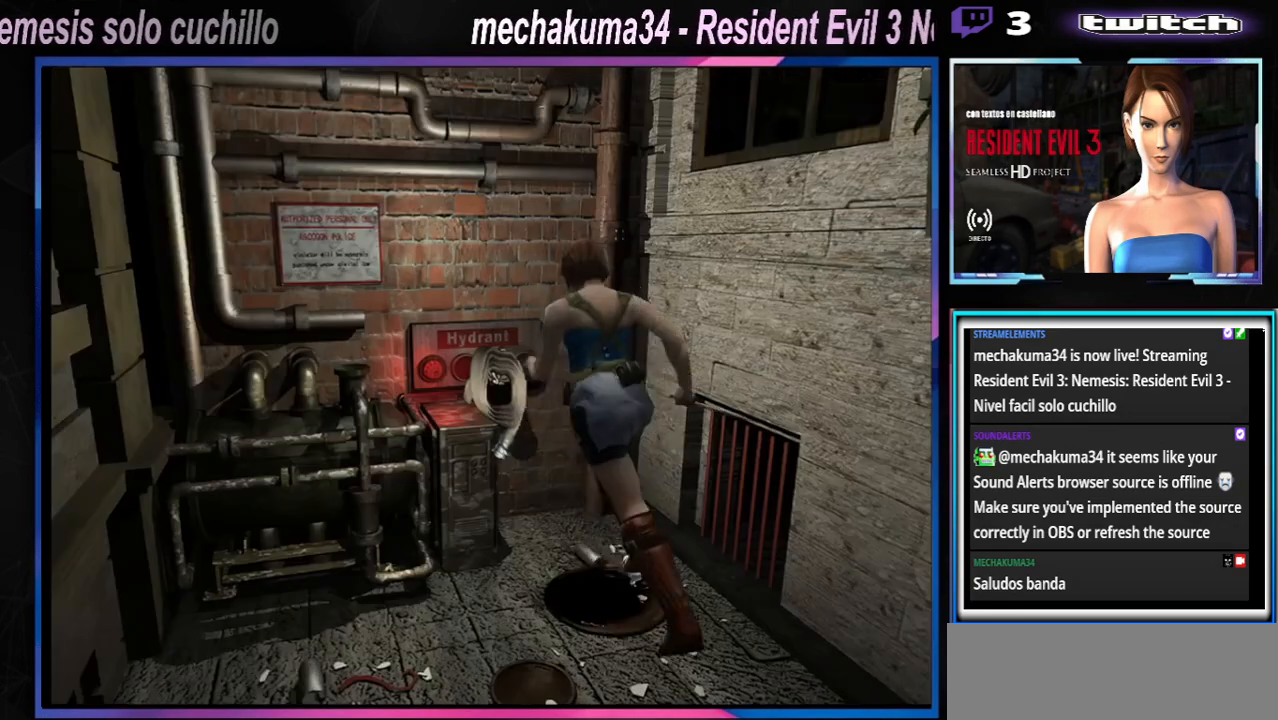
{"buttons": [], "left_stick": "up-left", "events": [[33, "left_stick", "up"], [133, "left_stick", "up-left"], [200, "B", "down"], [333, "B", "up"]]}
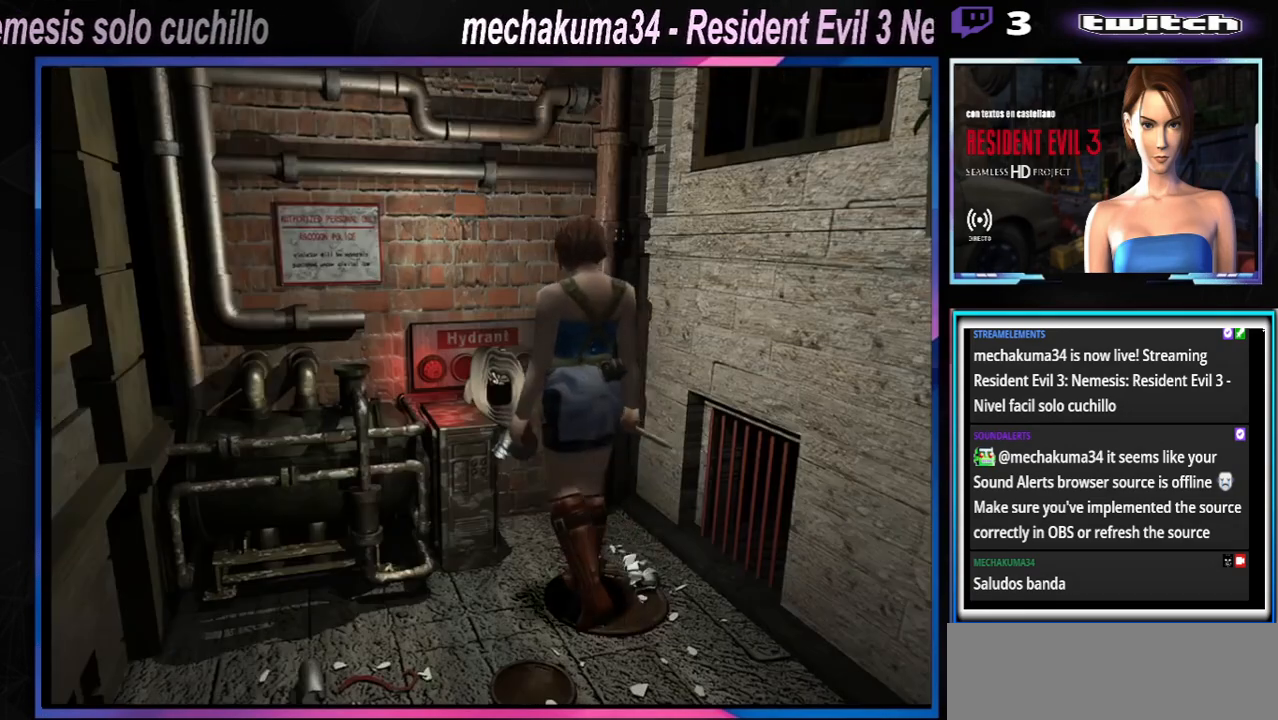
{"buttons": [], "left_stick": "center", "events": [[33, "left_stick", "up-right"], [100, "Y", "down"], [133, "left_stick", "right"], [267, "Y", "up"], [267, "left_stick", "center"]]}
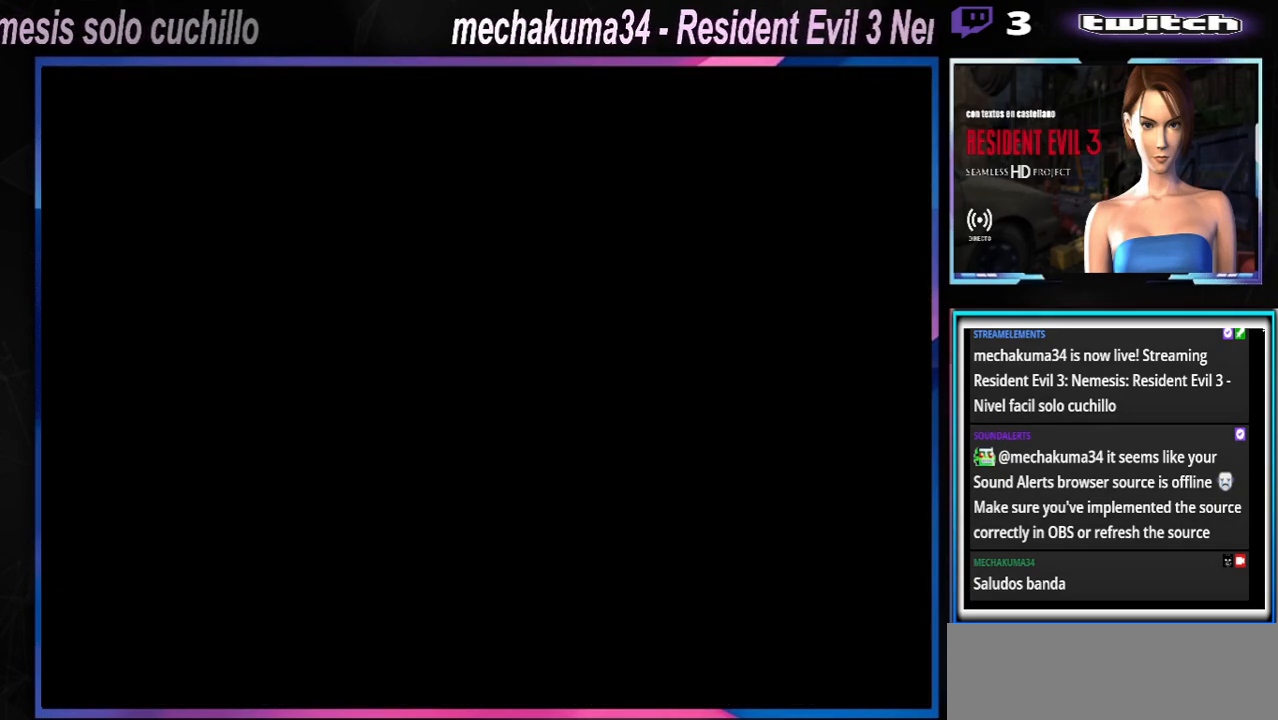
{"buttons": [], "left_stick": "down", "events": [[233, "left_stick", "down"], [367, "left_stick", "center"], [433, "left_stick", "down"]]}
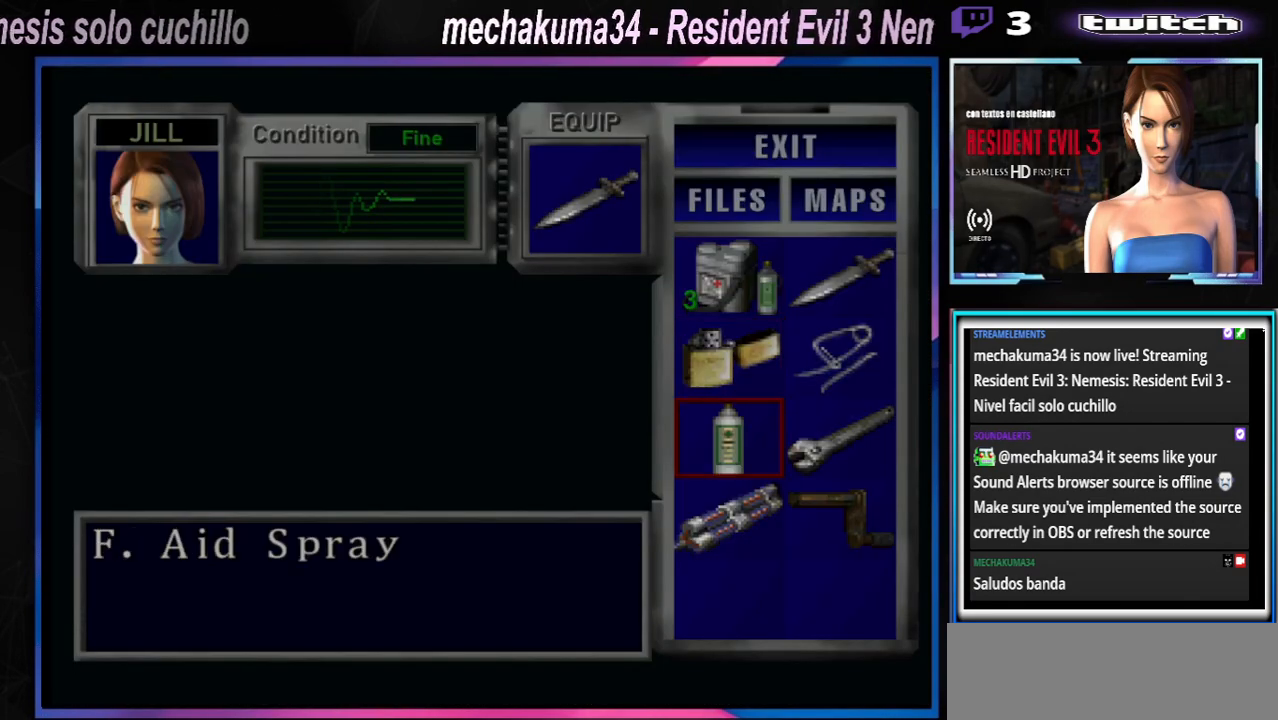
{"buttons": [], "left_stick": "center", "events": [[33, "left_stick", "center"], [167, "left_stick", "right"], [300, "left_stick", "center"], [367, "A", "down"], [467, "A", "up"]]}
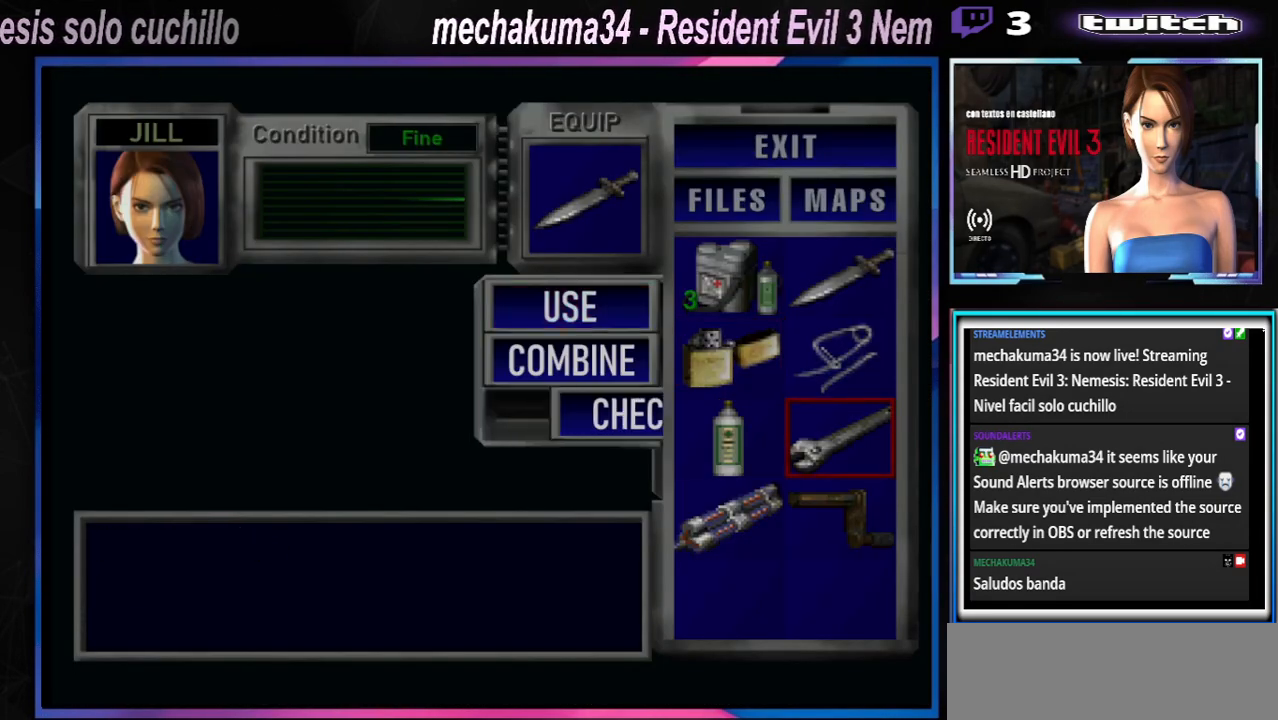
{"buttons": [], "left_stick": "center", "events": [[67, "A", "down"], [200, "A", "up"]]}
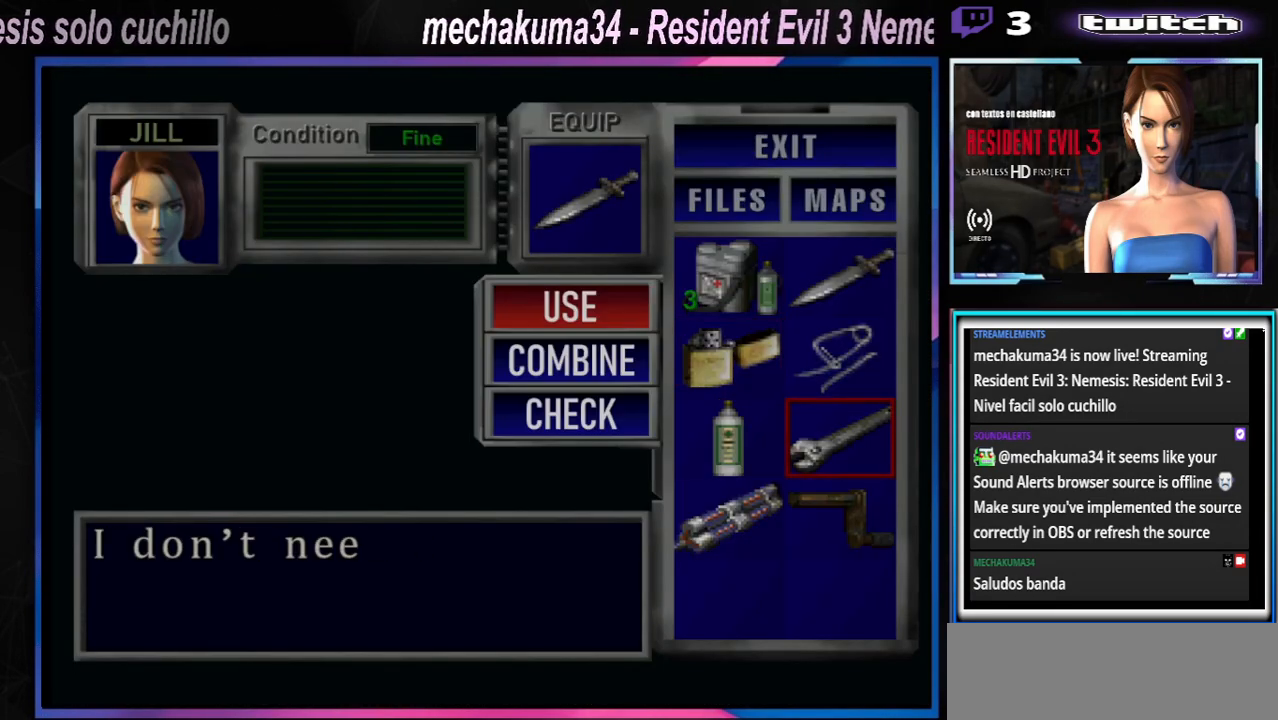
{"buttons": [], "left_stick": "center", "events": [[133, "A", "down"], [233, "A", "up"]]}
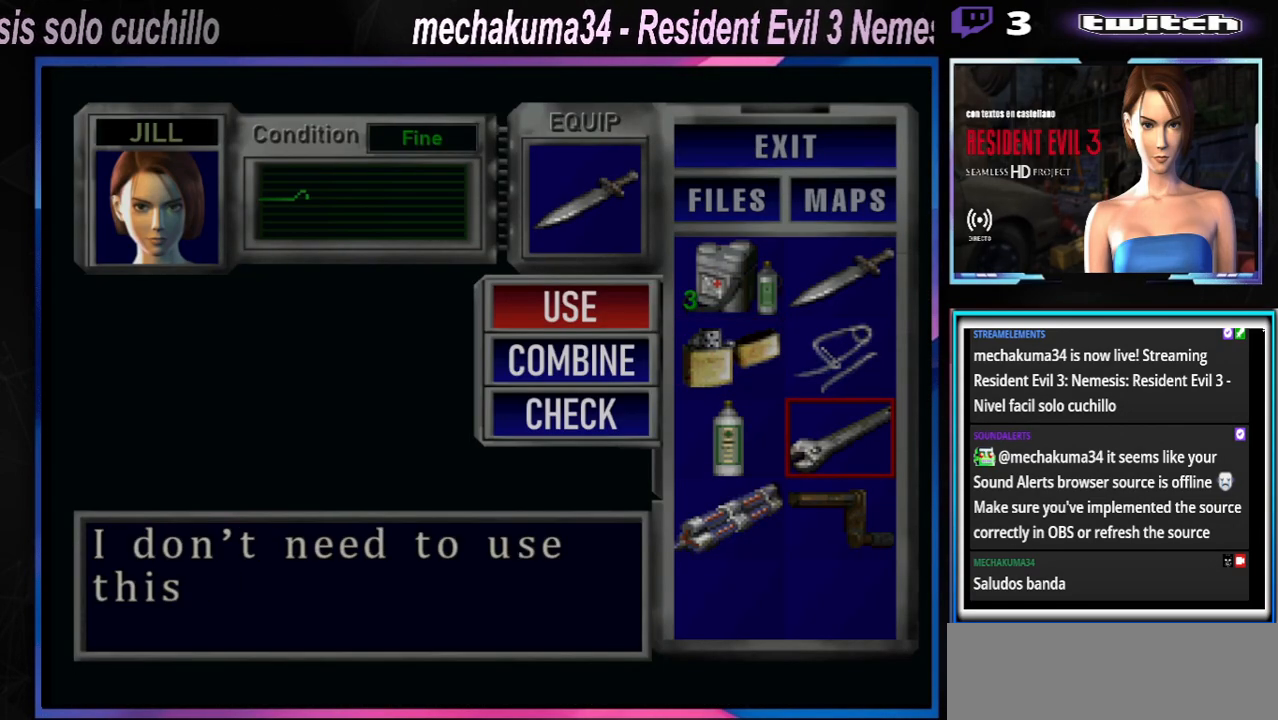
{"buttons": [], "left_stick": "center", "events": [[100, "Y", "down"], [233, "Y", "up"]]}